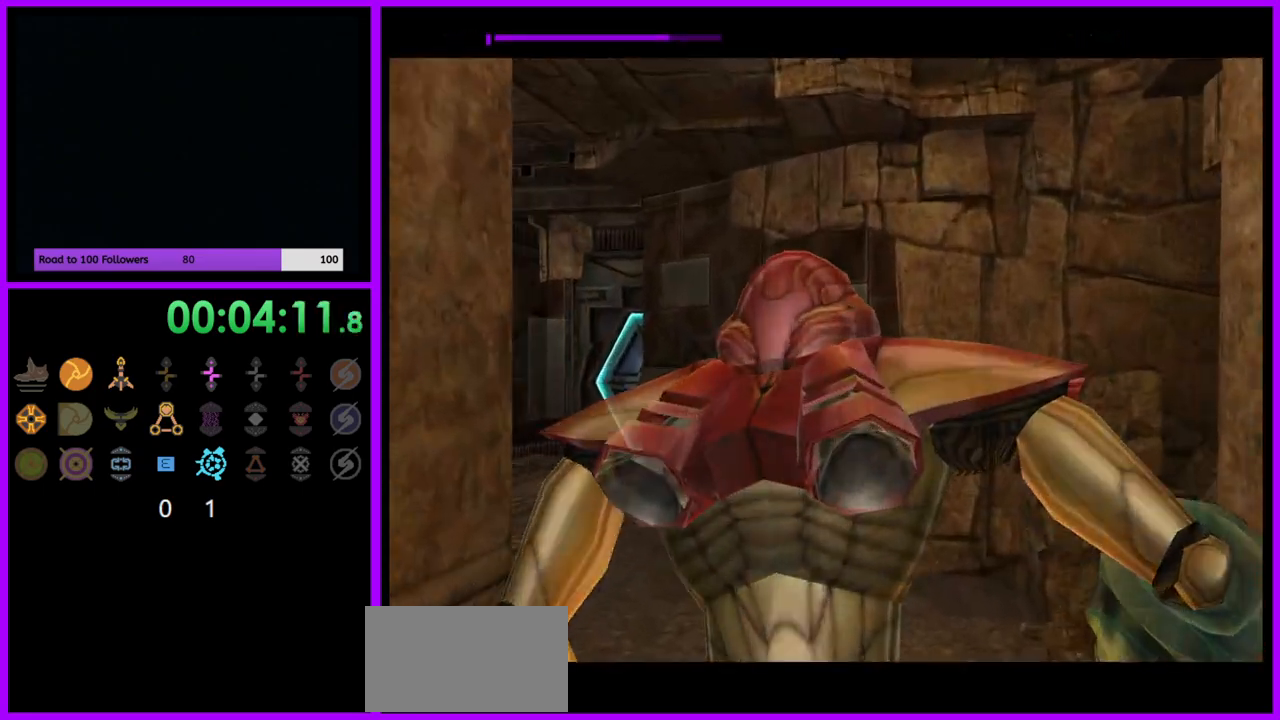
Gameplay with a controller (Nintendo layout); each line is a JSON object with the inputs held at the frame after it. "events" lists button and stick changes between this image and that frame as [ms after this image, input, new state], when the widget could be followed in between. Not read: L3 R3.
{"buttons": ["L1"], "left_stick": "up-left", "right_stick": "center", "events": [[433, "L1", "down"]]}
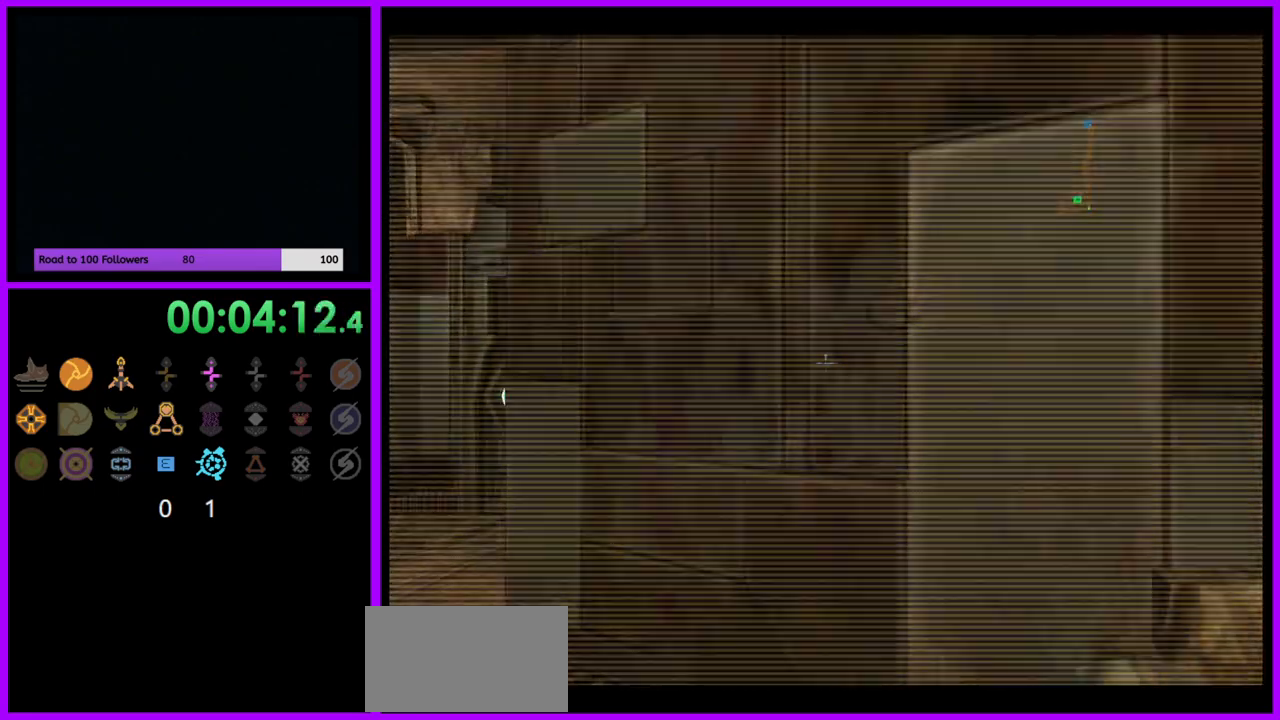
{"buttons": ["A", "L1"], "left_stick": "up-left", "right_stick": "center", "events": [[283, "left_stick", "left"], [450, "left_stick", "up-left"], [483, "A", "down"]]}
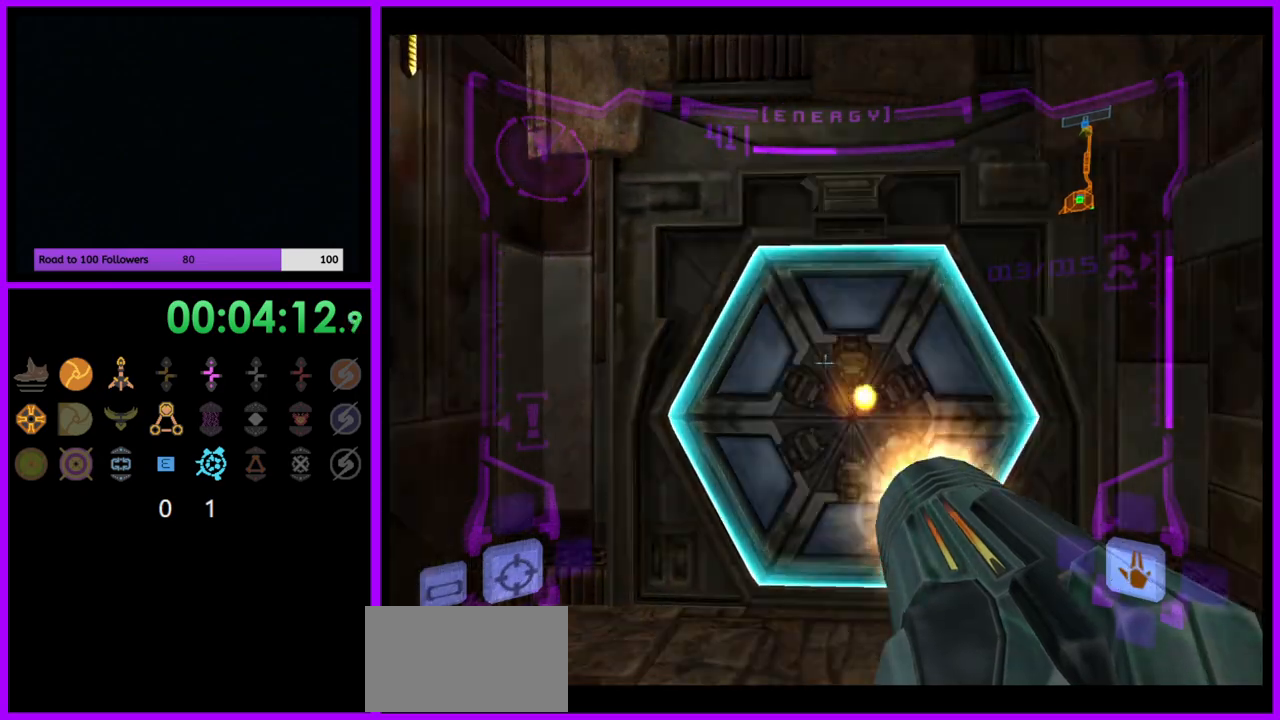
{"buttons": ["L1"], "left_stick": "up", "right_stick": "center", "events": [[17, "left_stick", "up"], [67, "A", "up"], [200, "left_stick", "center"], [417, "left_stick", "up"]]}
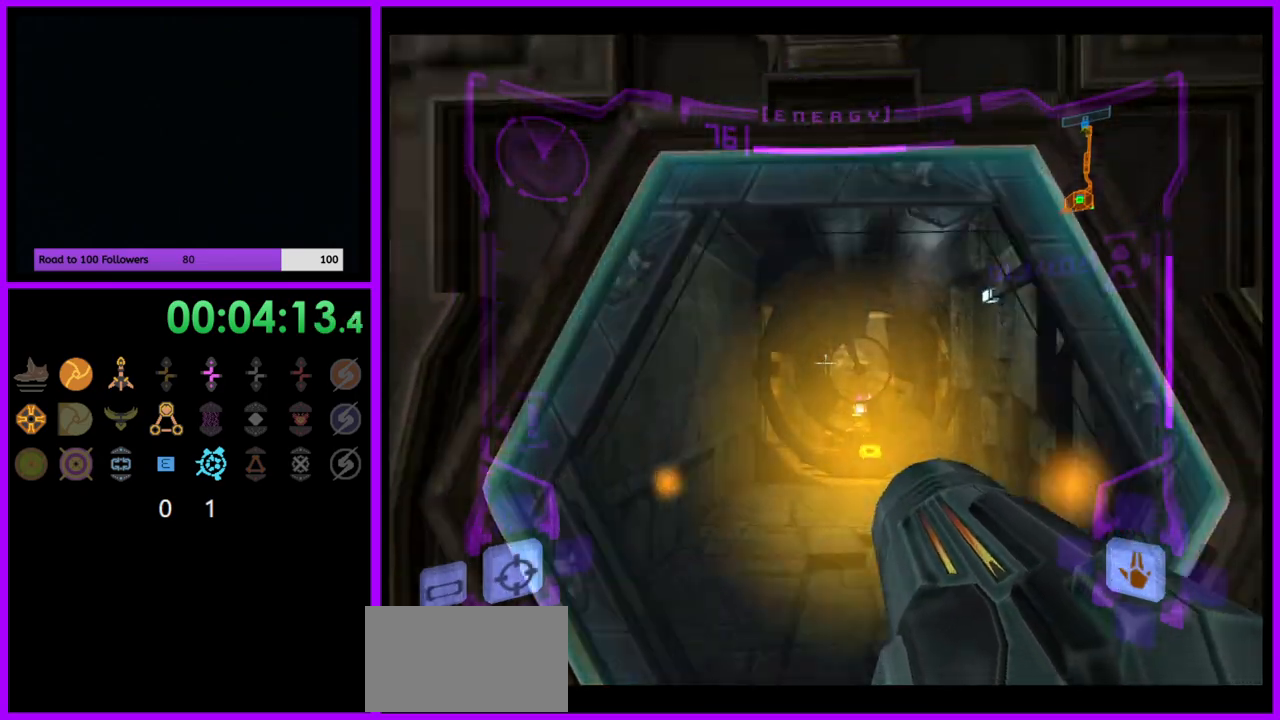
{"buttons": ["L1"], "left_stick": "up", "right_stick": "center", "events": []}
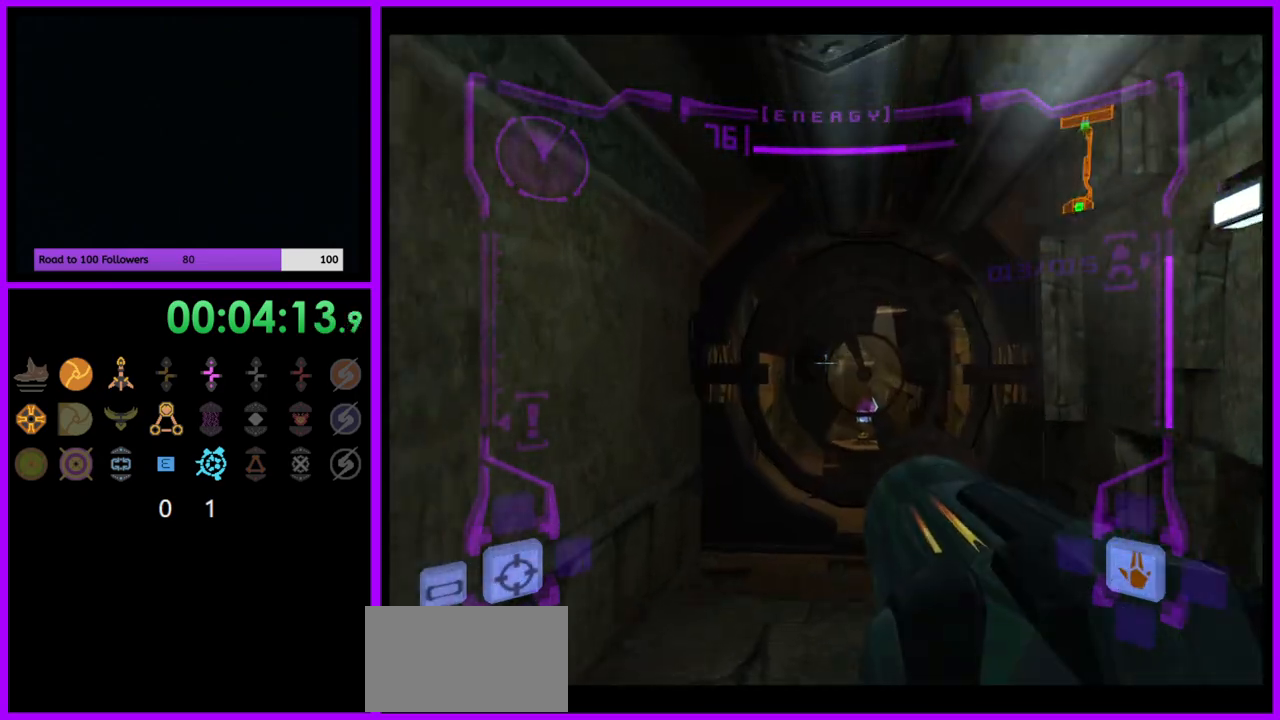
{"buttons": [], "left_stick": "up-left", "right_stick": "center", "events": [[117, "B", "down"], [200, "B", "up"], [300, "L1", "up"], [317, "left_stick", "up-left"]]}
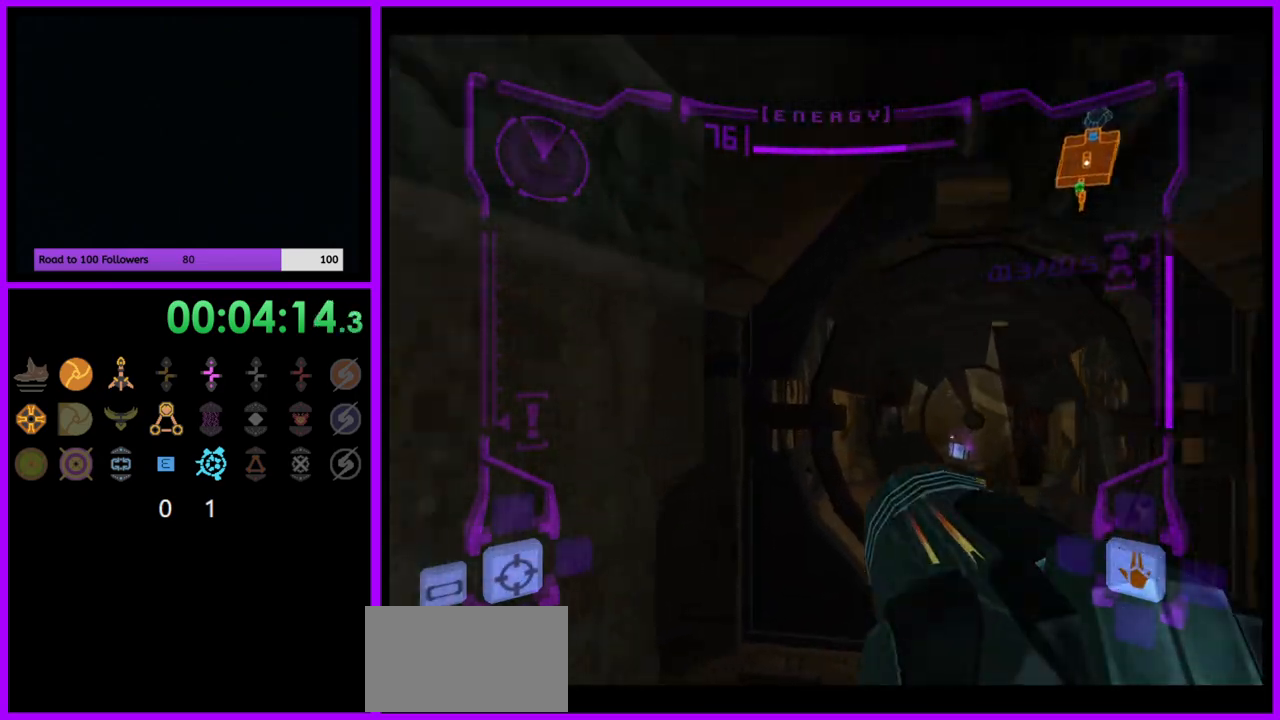
{"buttons": [], "left_stick": "up", "right_stick": "center", "events": [[367, "X", "down"], [450, "left_stick", "up"], [467, "X", "up"]]}
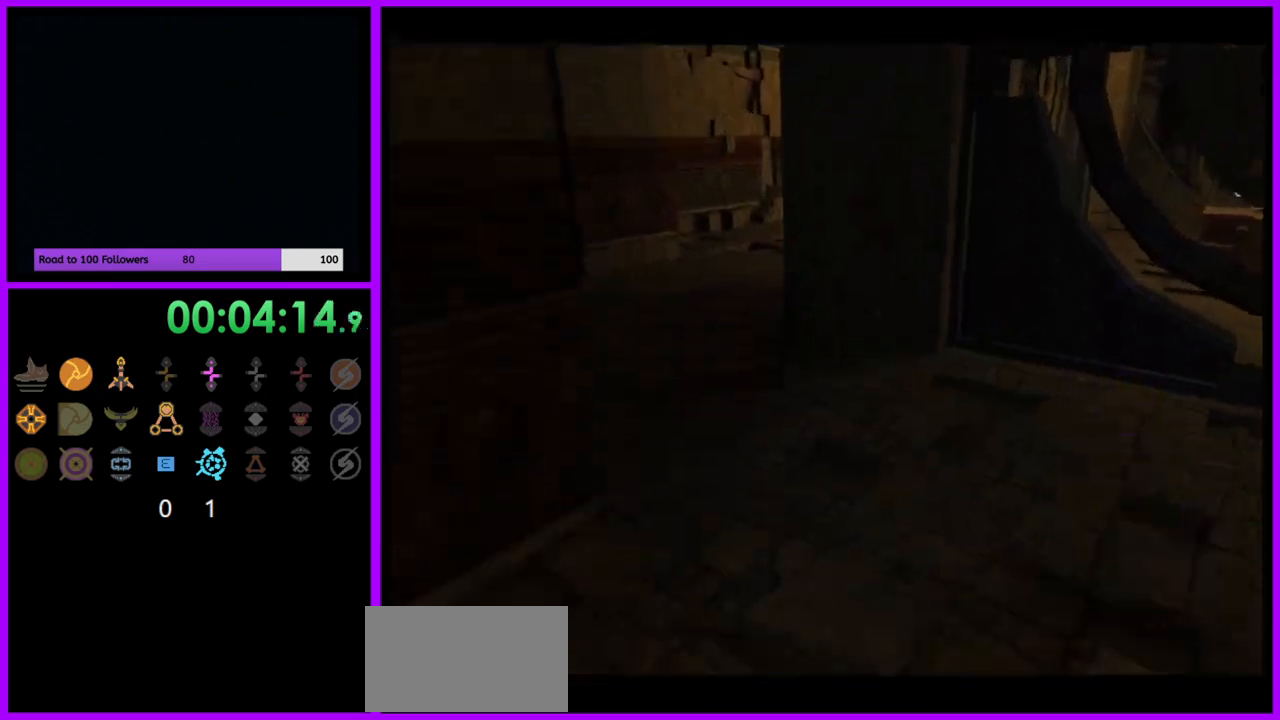
{"buttons": [], "left_stick": "up-left", "right_stick": "center", "events": [[350, "left_stick", "up-left"]]}
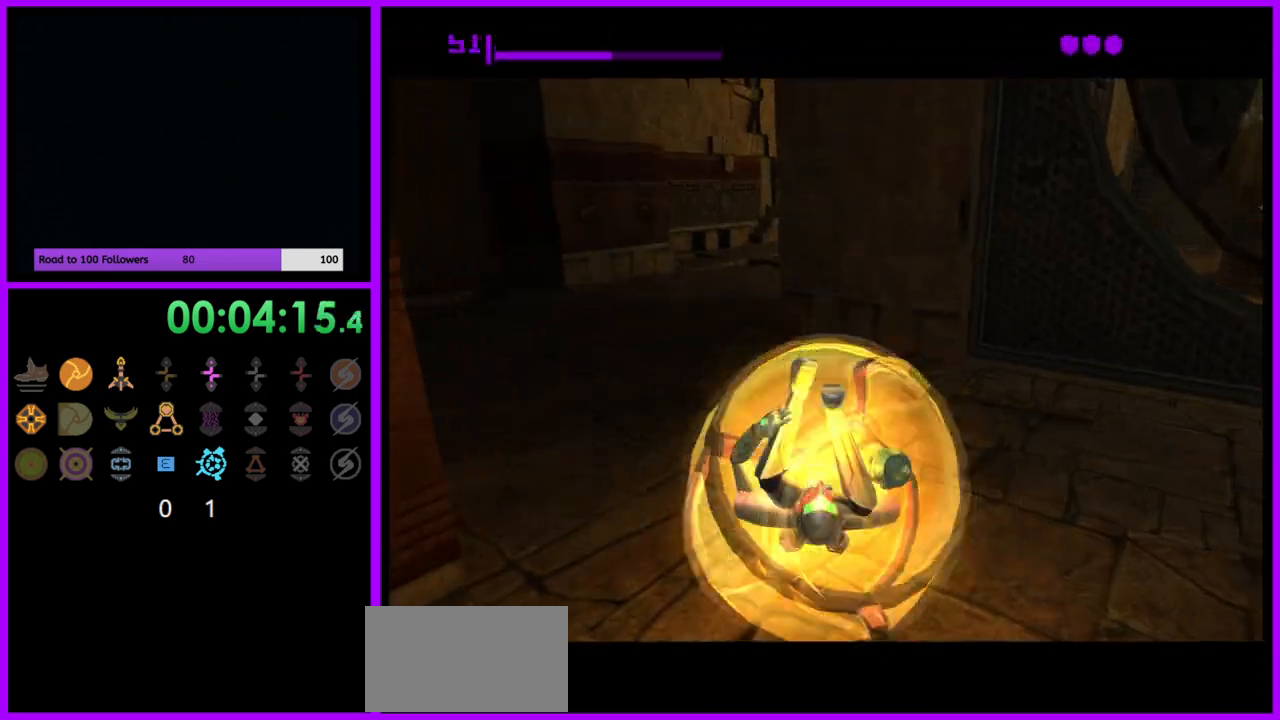
{"buttons": [], "left_stick": "up-left", "right_stick": "center", "events": []}
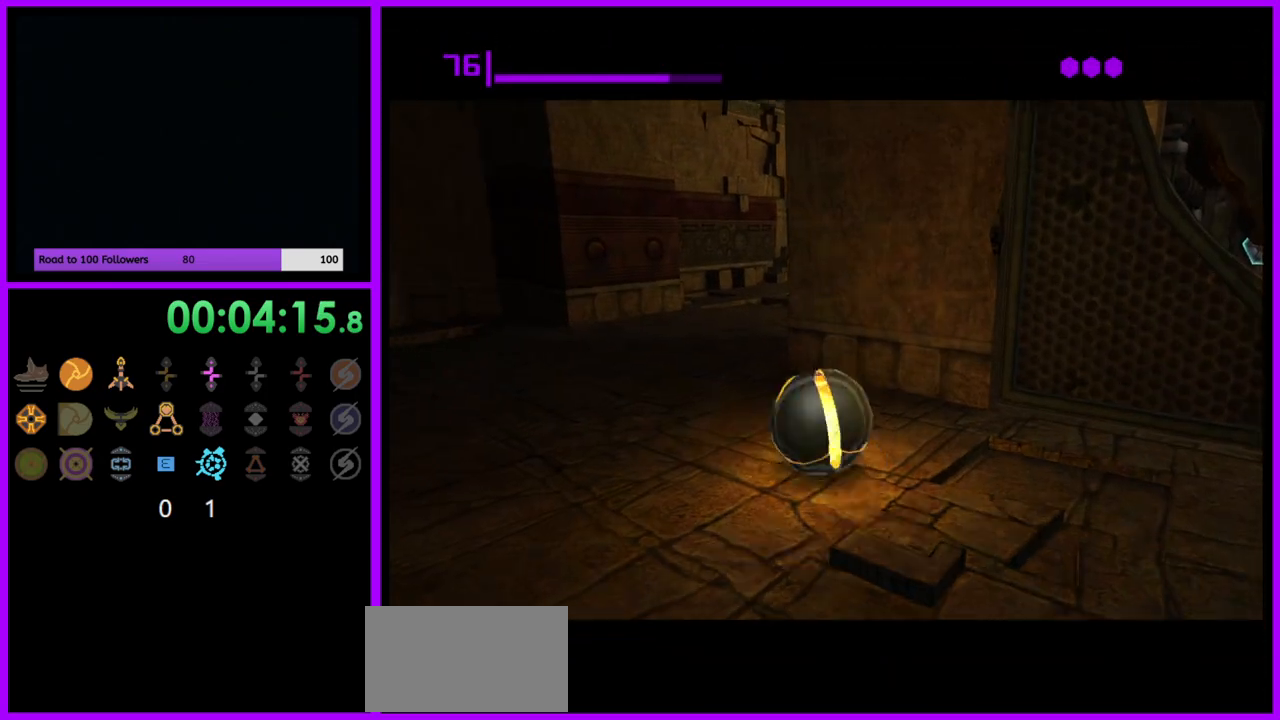
{"buttons": [], "left_stick": "up-right", "right_stick": "center", "events": [[200, "left_stick", "up"], [367, "left_stick", "up-right"]]}
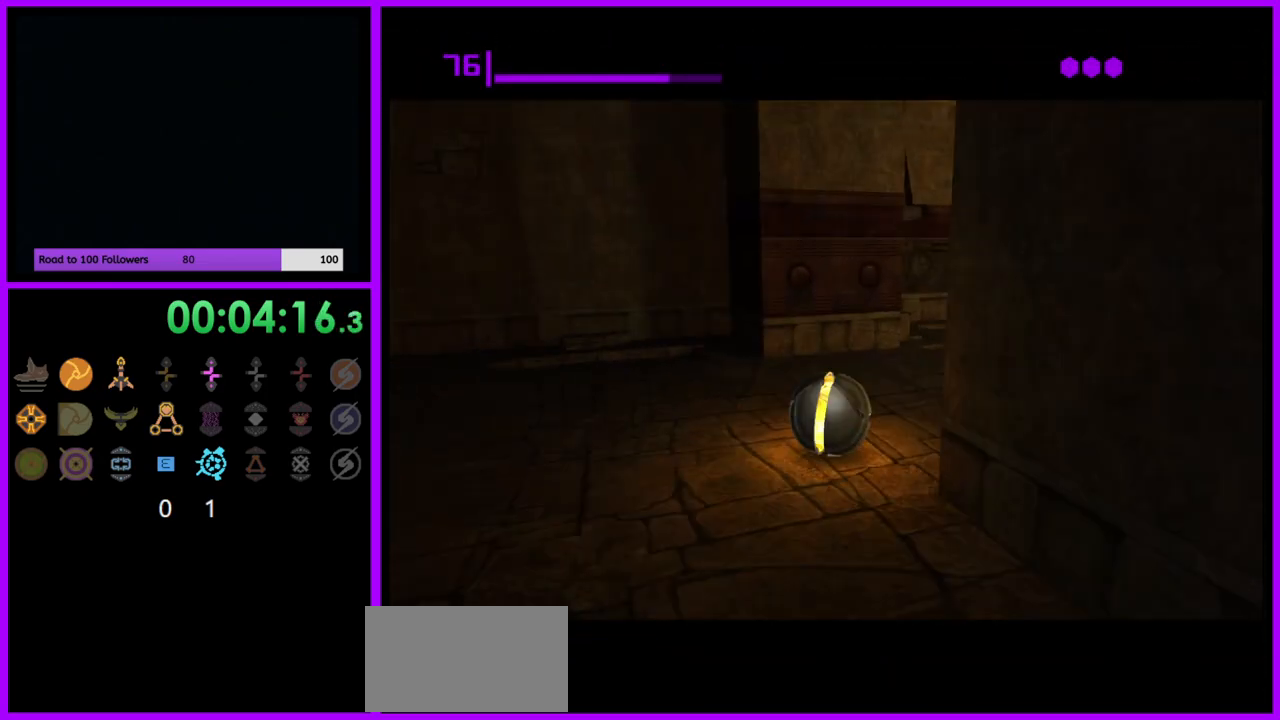
{"buttons": [], "left_stick": "up-right", "right_stick": "center", "events": []}
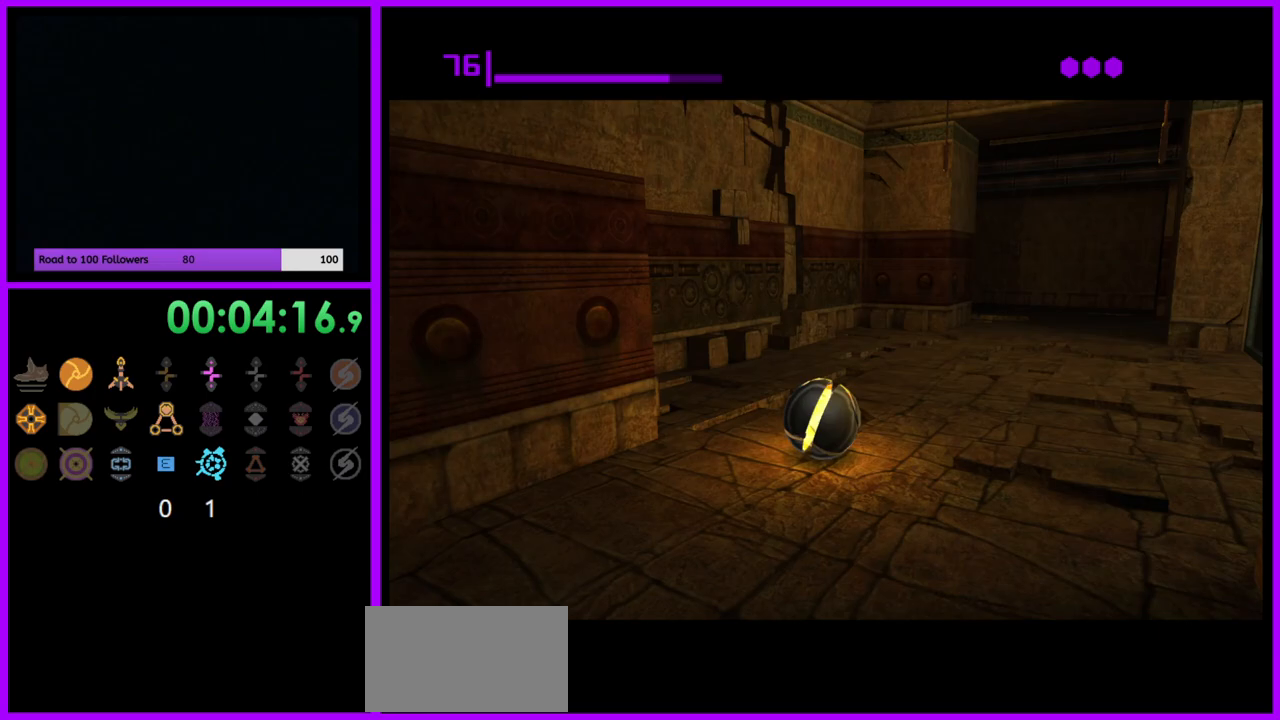
{"buttons": [], "left_stick": "up", "right_stick": "center", "events": [[333, "left_stick", "up"]]}
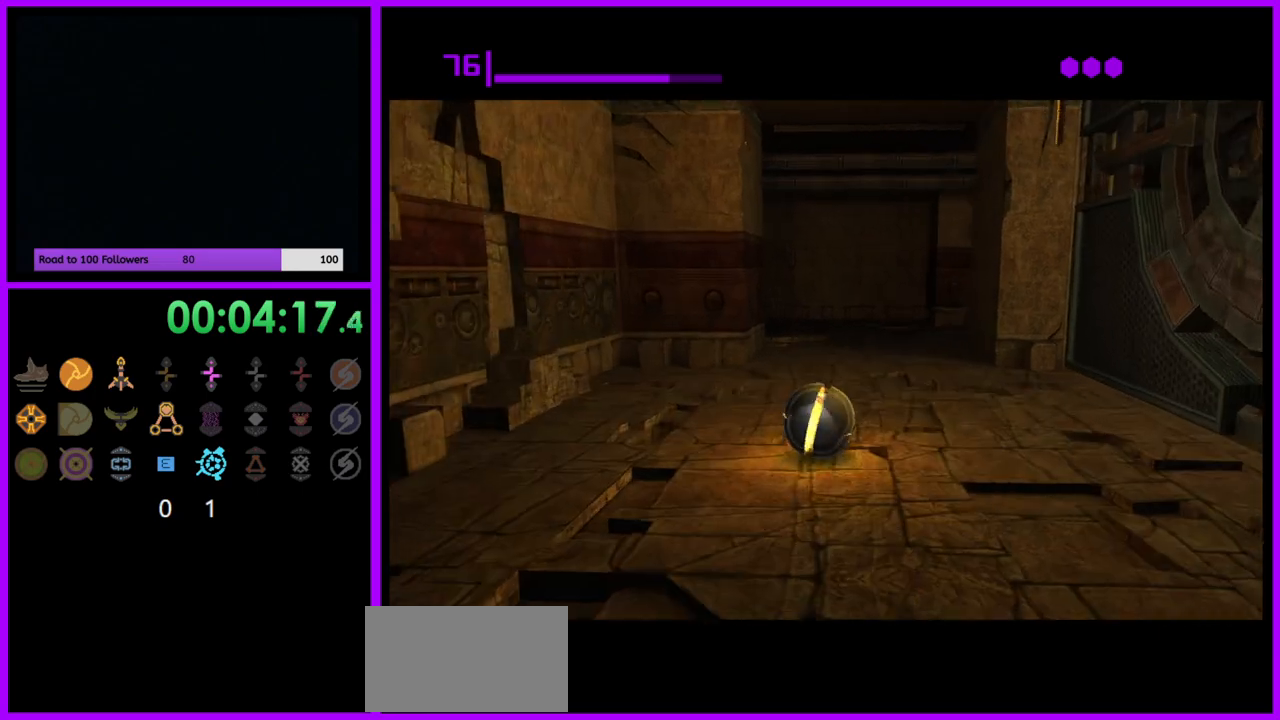
{"buttons": [], "left_stick": "up-right", "right_stick": "center", "events": [[450, "left_stick", "up-right"]]}
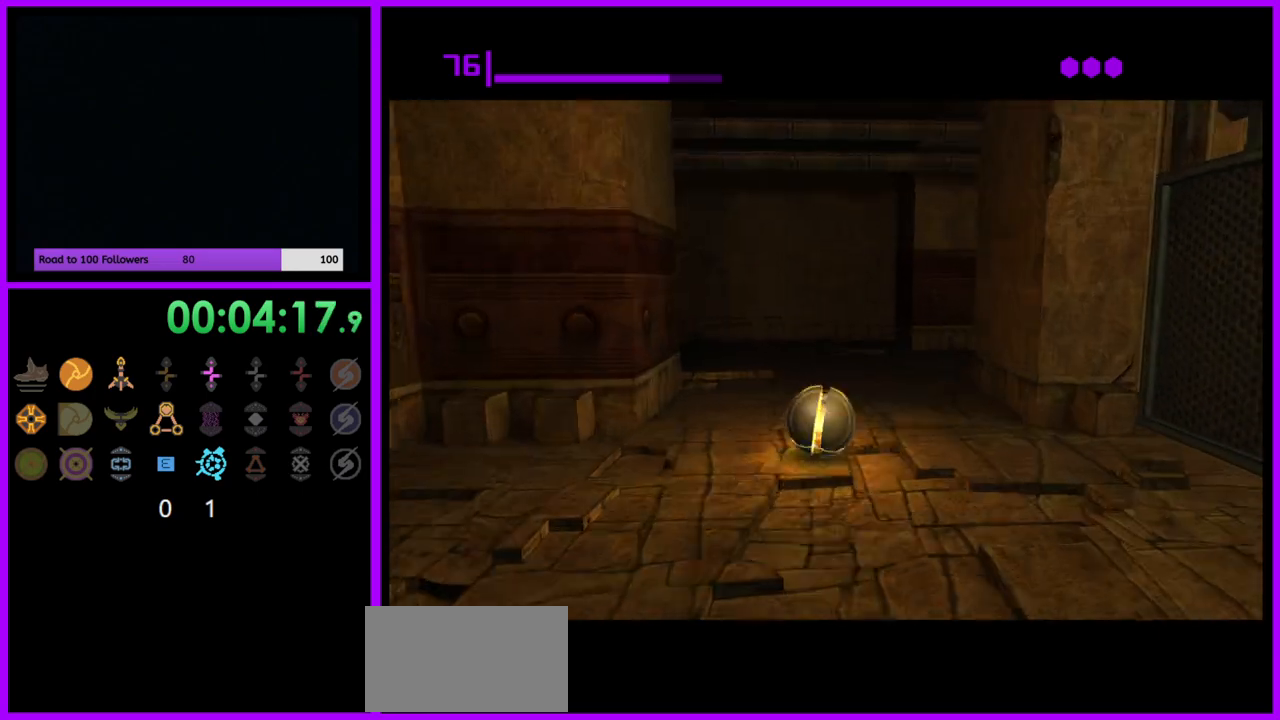
{"buttons": [], "left_stick": "right", "right_stick": "center", "events": [[500, "left_stick", "right"]]}
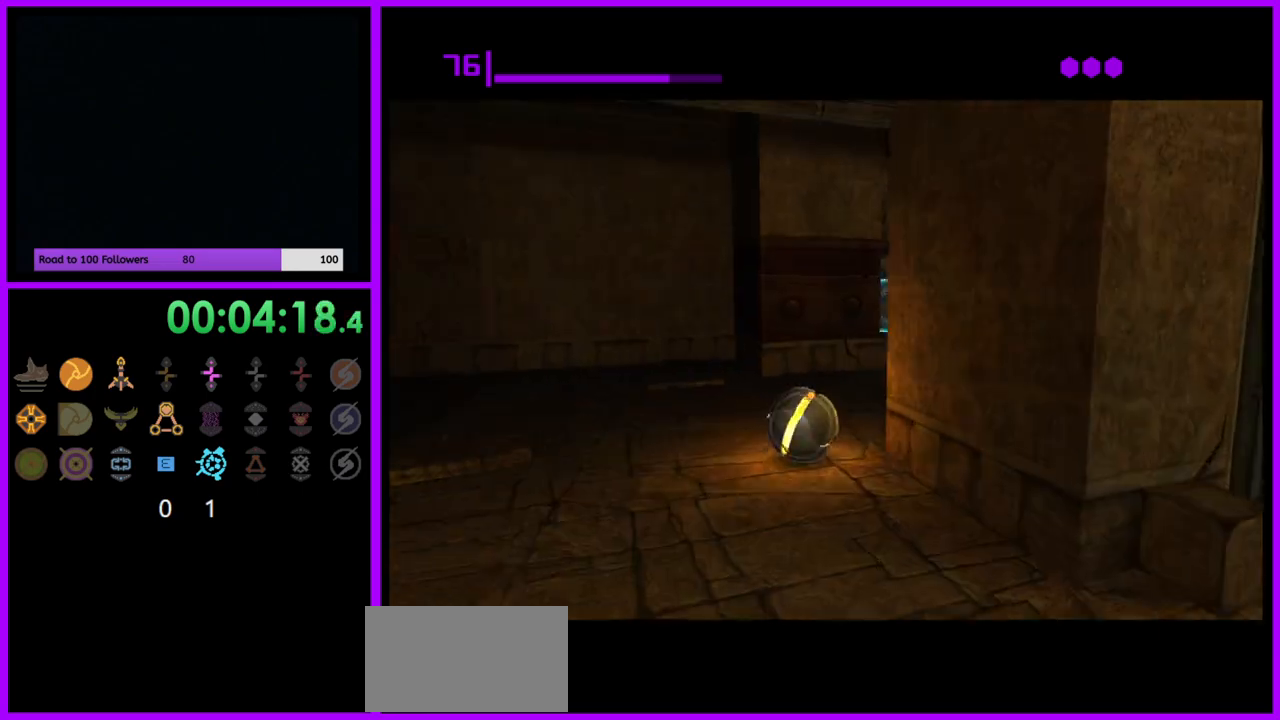
{"buttons": [], "left_stick": "right", "right_stick": "center", "events": [[183, "left_stick", "down-right"], [400, "left_stick", "right"]]}
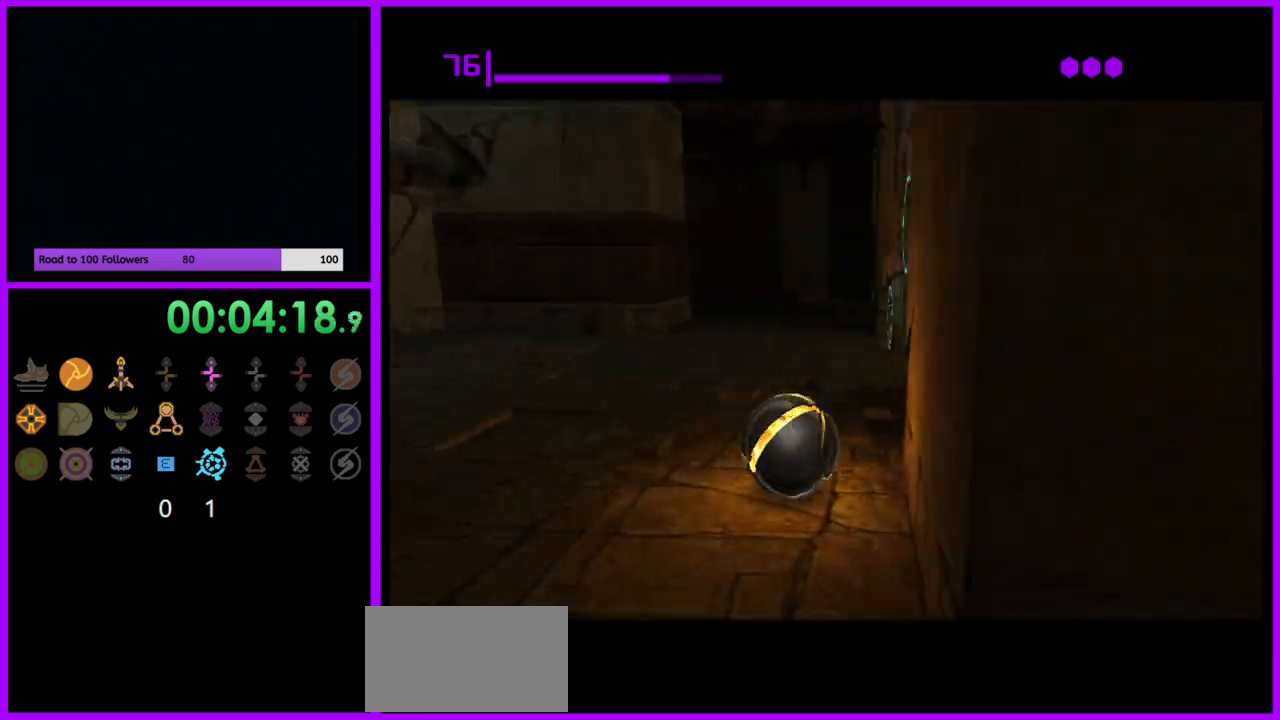
{"buttons": [], "left_stick": "left", "right_stick": "center", "events": [[67, "left_stick", "down-right"], [233, "left_stick", "center"], [283, "left_stick", "up"], [433, "left_stick", "center"], [500, "left_stick", "left"]]}
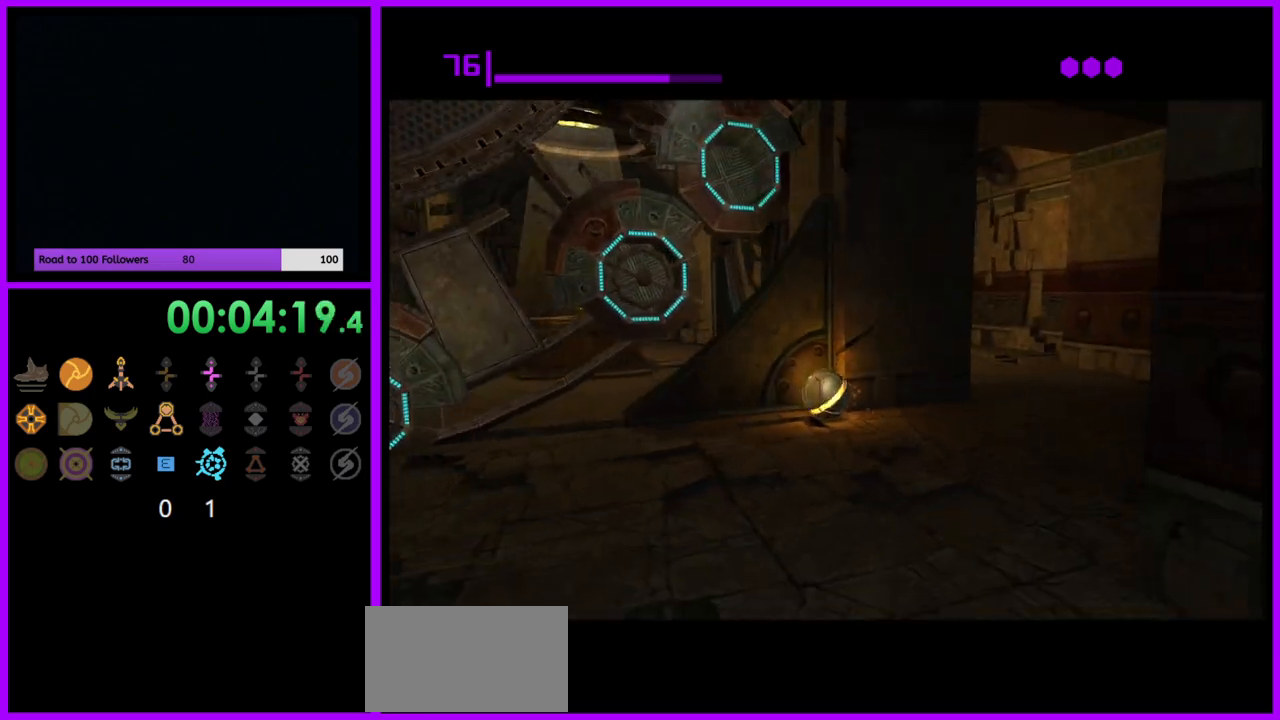
{"buttons": [], "left_stick": "center", "right_stick": "center", "events": [[83, "left_stick", "center"], [250, "left_stick", "left"], [417, "left_stick", "center"]]}
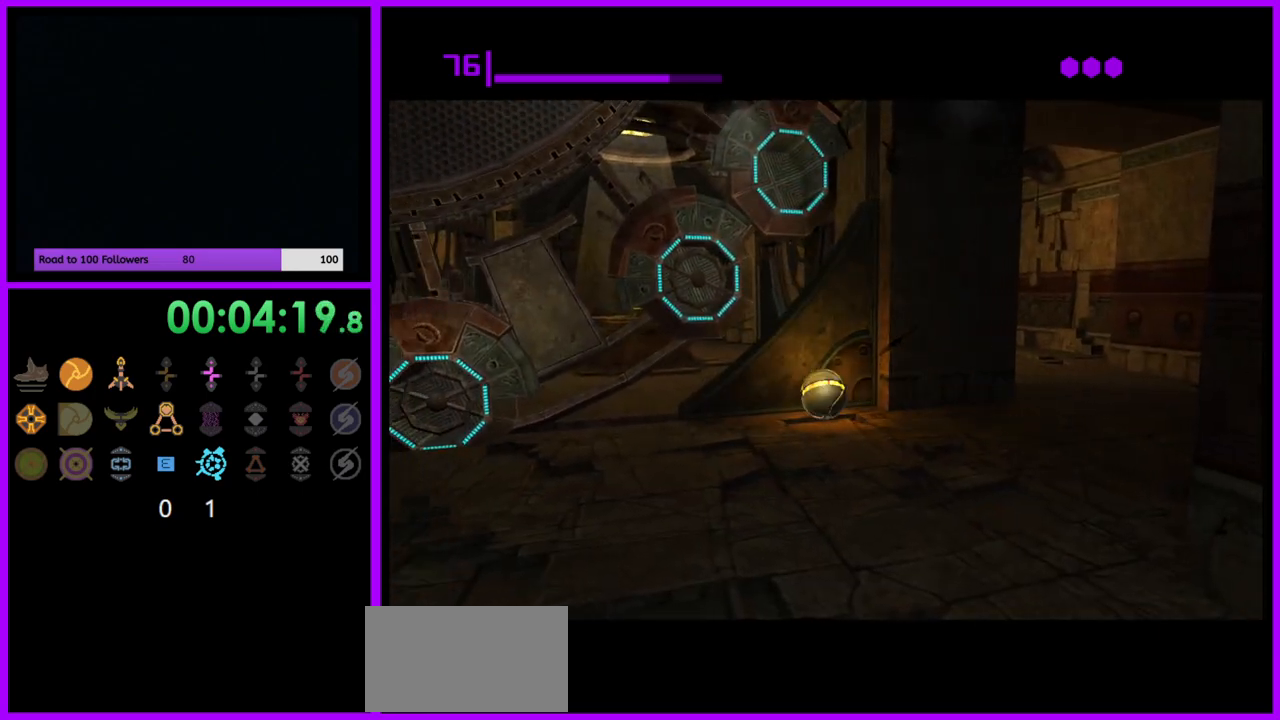
{"buttons": [], "left_stick": "center", "right_stick": "center", "events": [[67, "left_stick", "right"], [167, "A", "down"], [167, "left_stick", "center"], [283, "A", "up"], [283, "left_stick", "left"], [383, "left_stick", "center"]]}
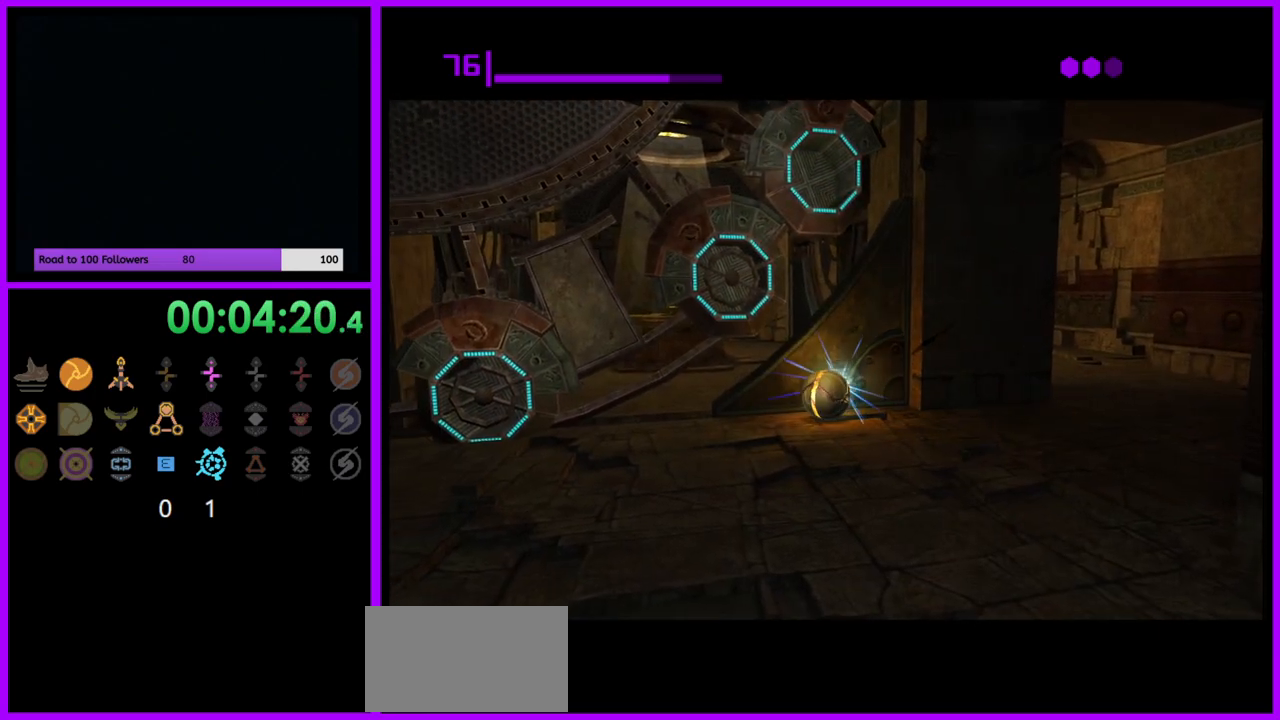
{"buttons": [], "left_stick": "center", "right_stick": "center", "events": [[17, "left_stick", "right"], [83, "left_stick", "center"]]}
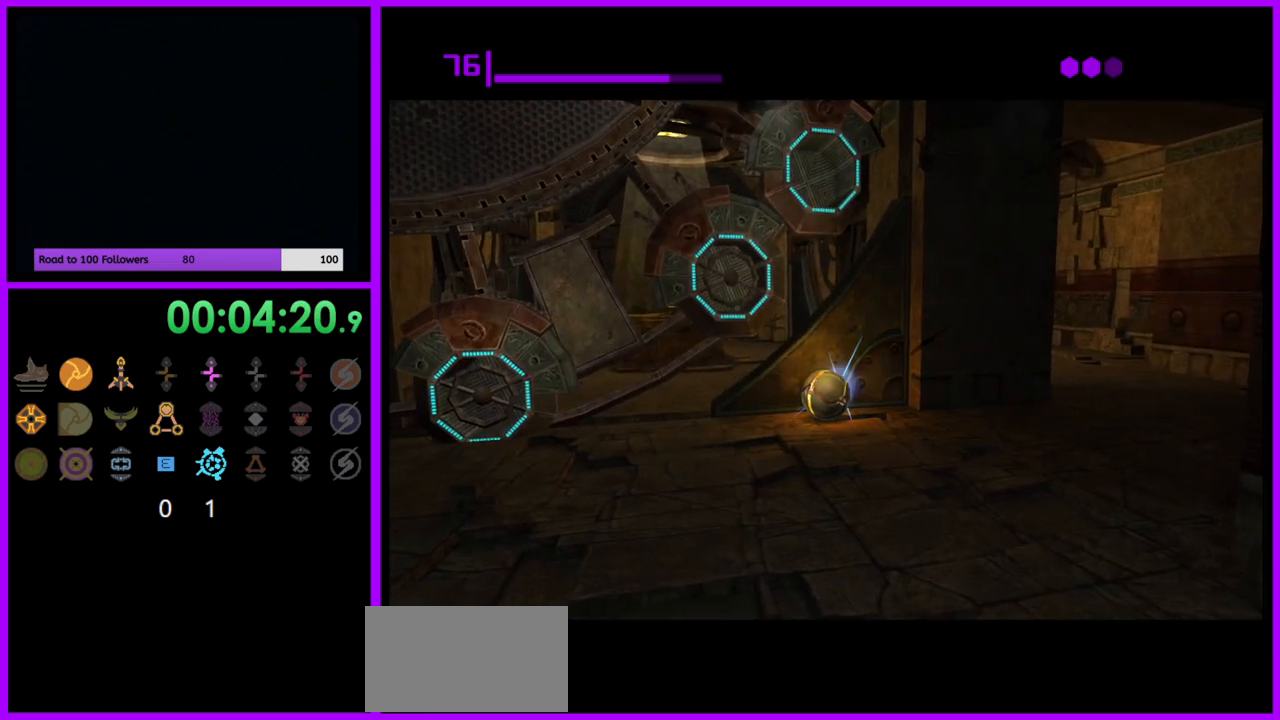
{"buttons": [], "left_stick": "center", "right_stick": "center", "events": [[183, "A", "down"], [283, "A", "up"], [400, "A", "down"], [467, "A", "up"]]}
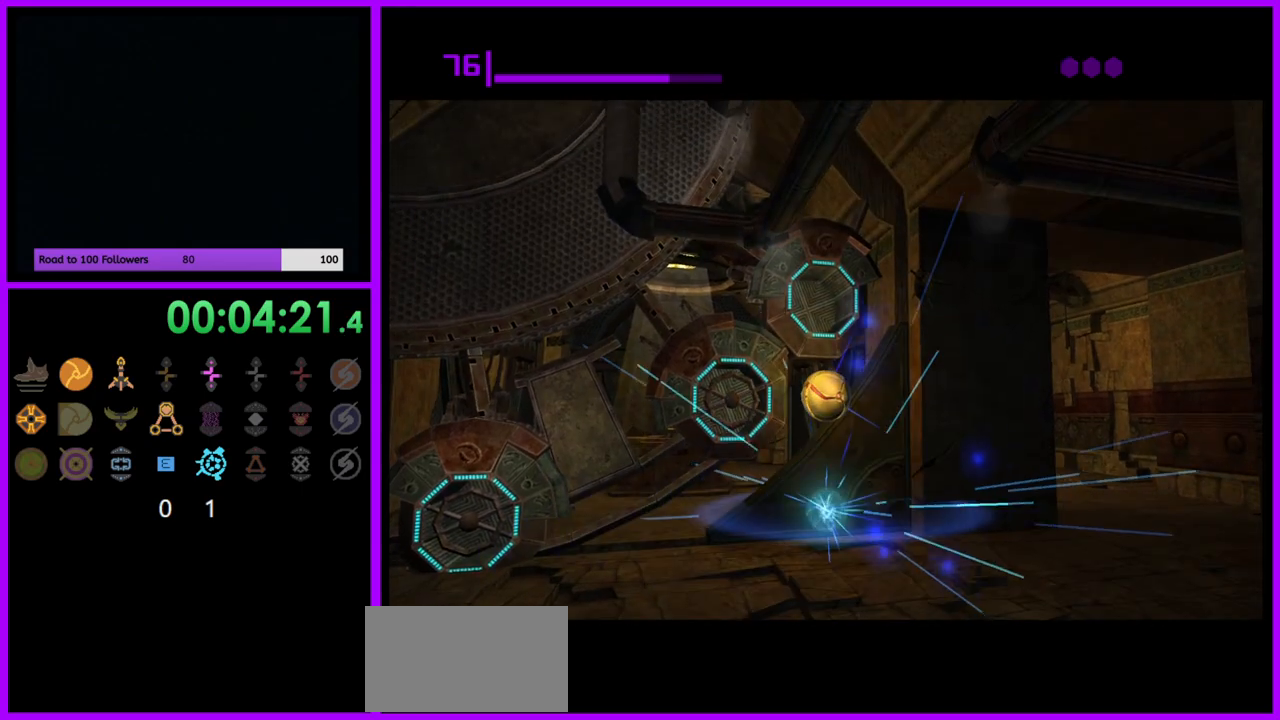
{"buttons": [], "left_stick": "center", "right_stick": "center", "events": []}
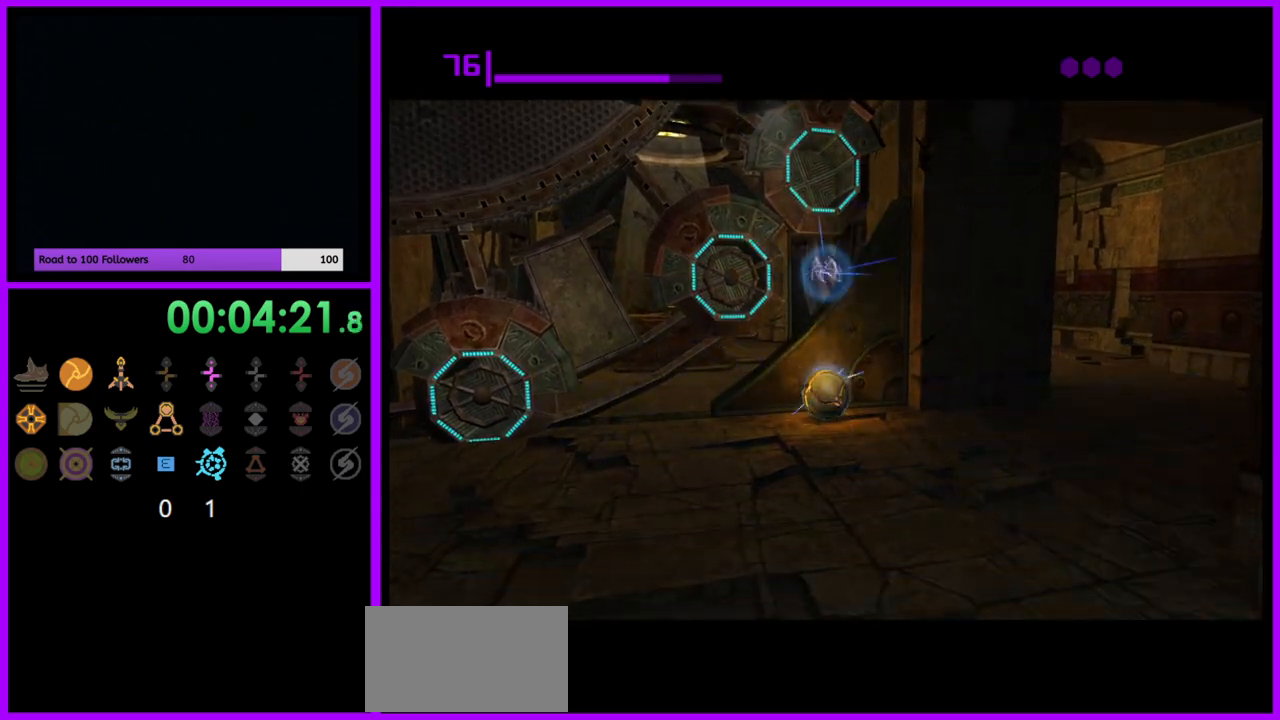
{"buttons": [], "left_stick": "up", "right_stick": "center", "events": [[333, "left_stick", "up"]]}
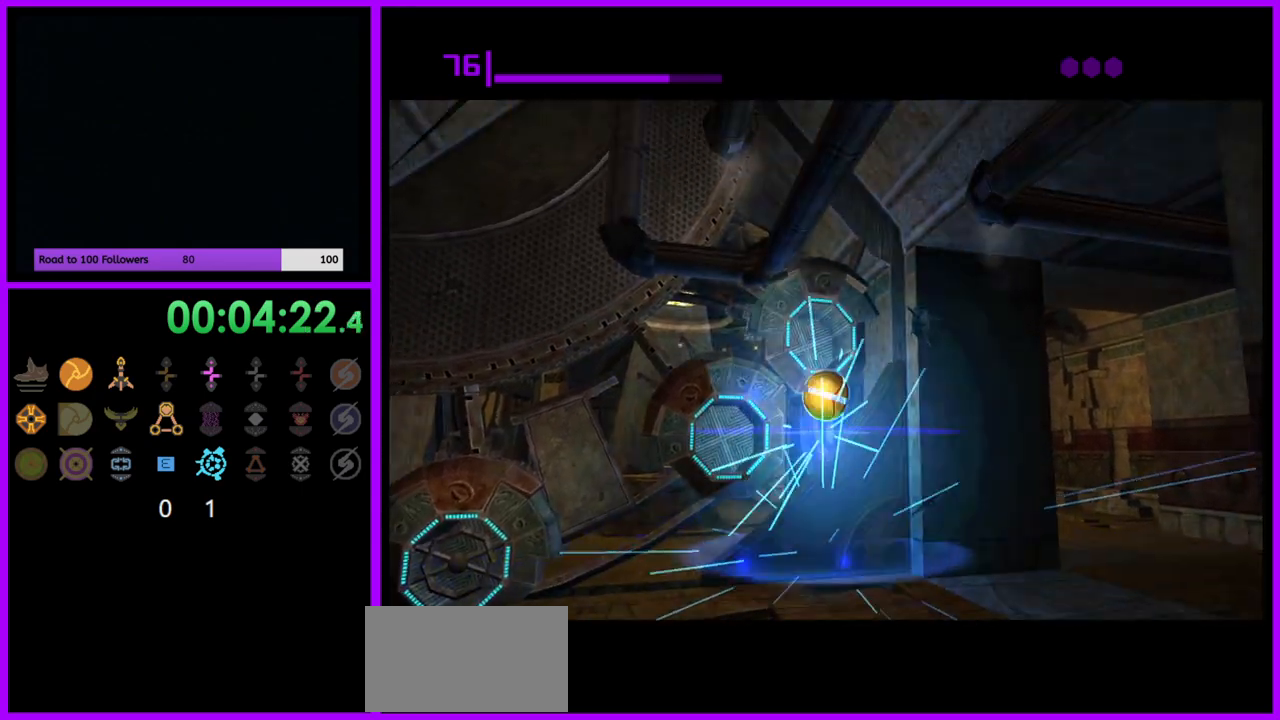
{"buttons": [], "left_stick": "up", "right_stick": "center", "events": []}
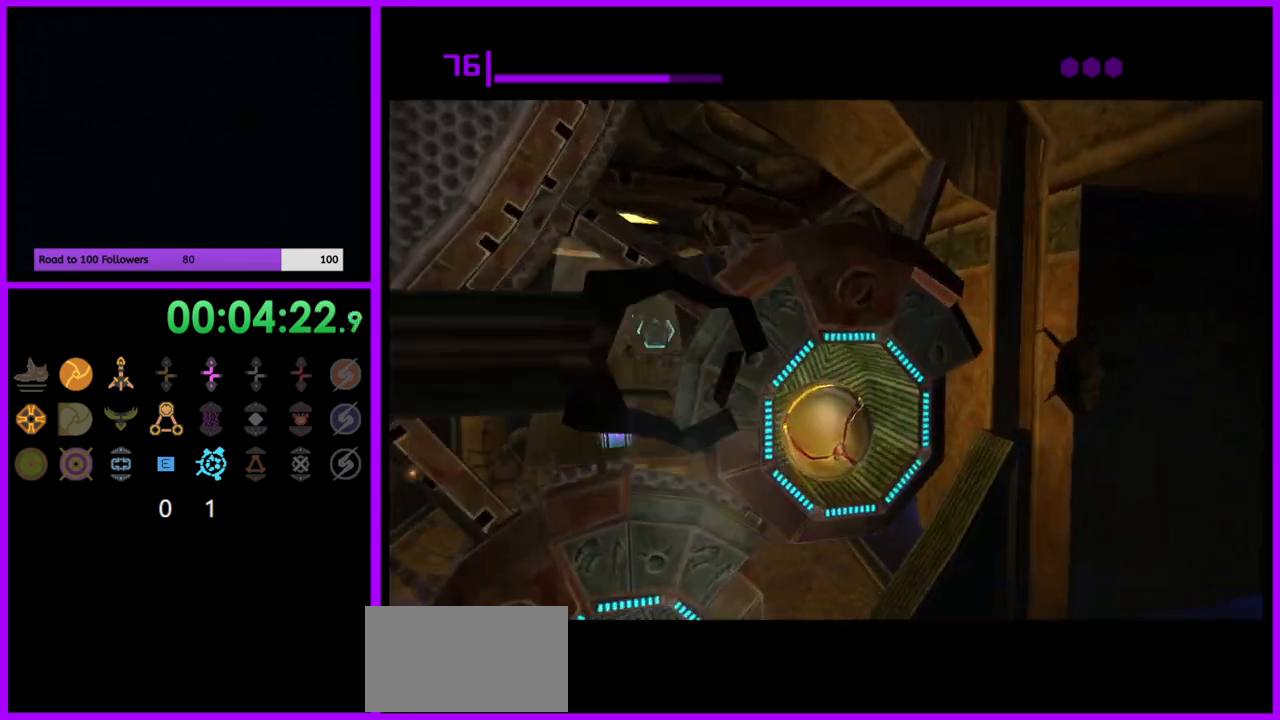
{"buttons": ["A"], "left_stick": "center", "right_stick": "center", "events": [[17, "A", "down"], [33, "left_stick", "center"], [150, "A", "up"], [400, "A", "down"]]}
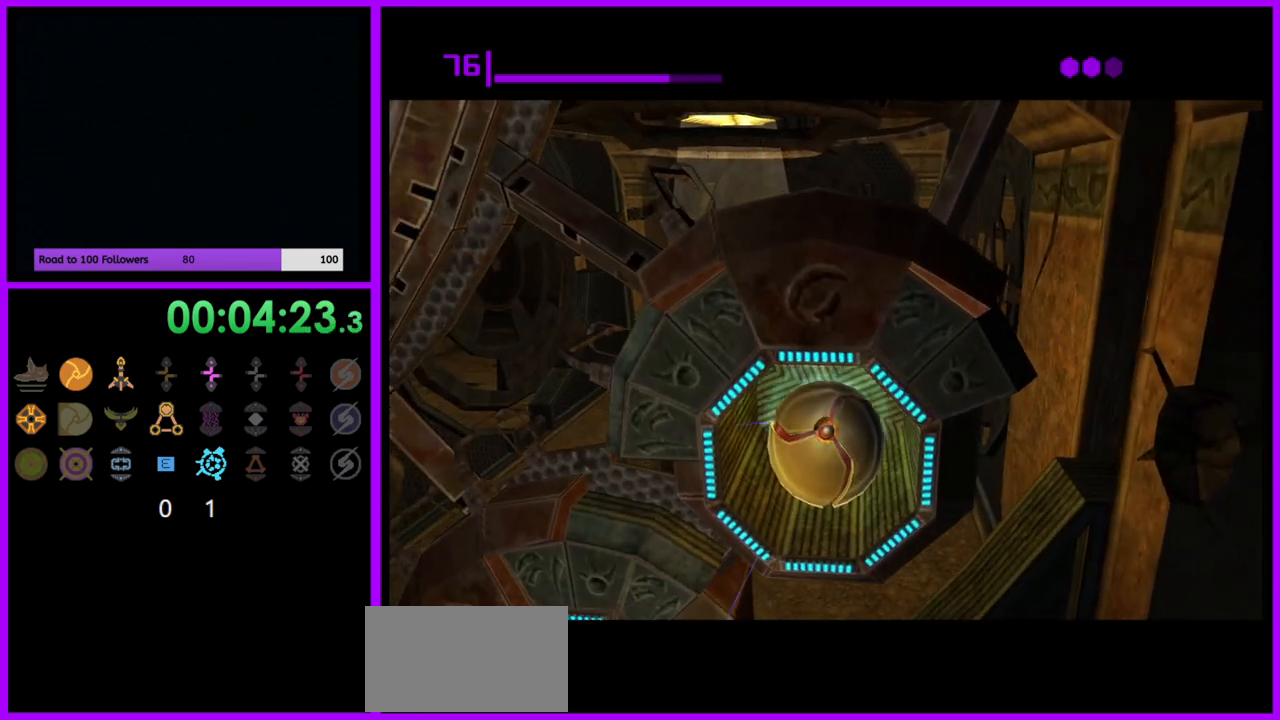
{"buttons": [], "left_stick": "center", "right_stick": "center", "events": [[17, "A", "up"]]}
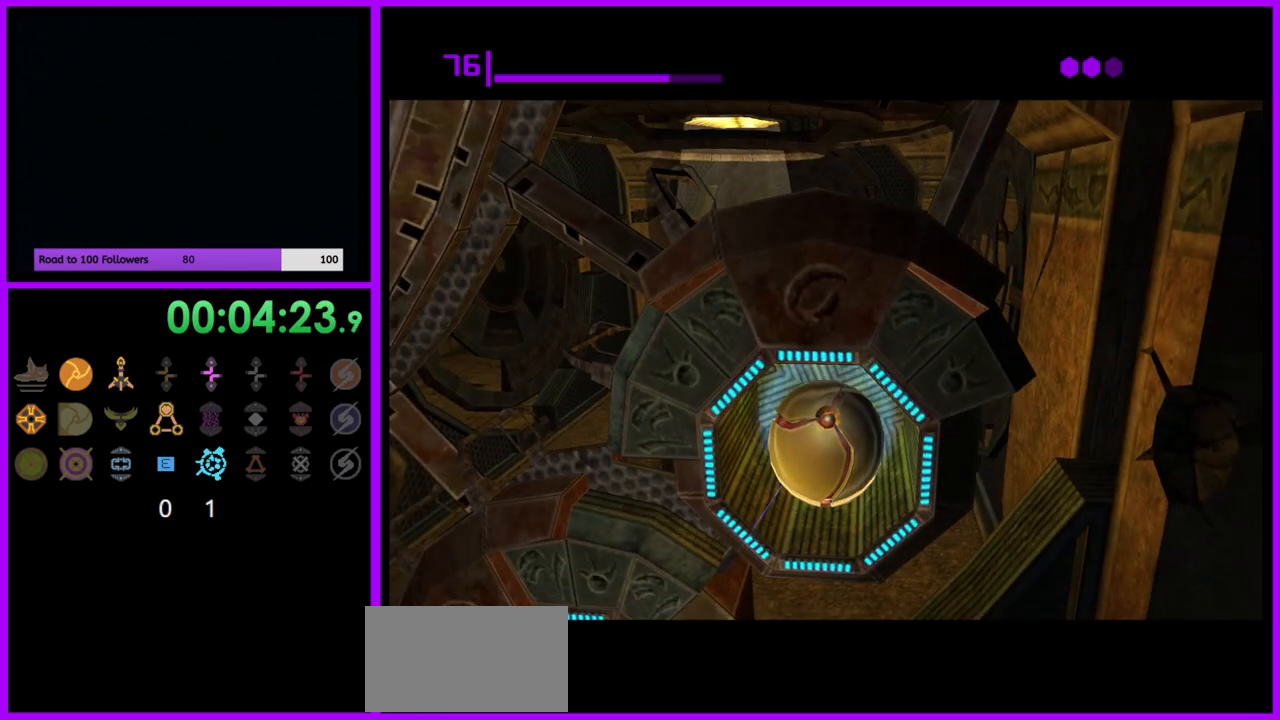
{"buttons": [], "left_stick": "center", "right_stick": "center", "events": []}
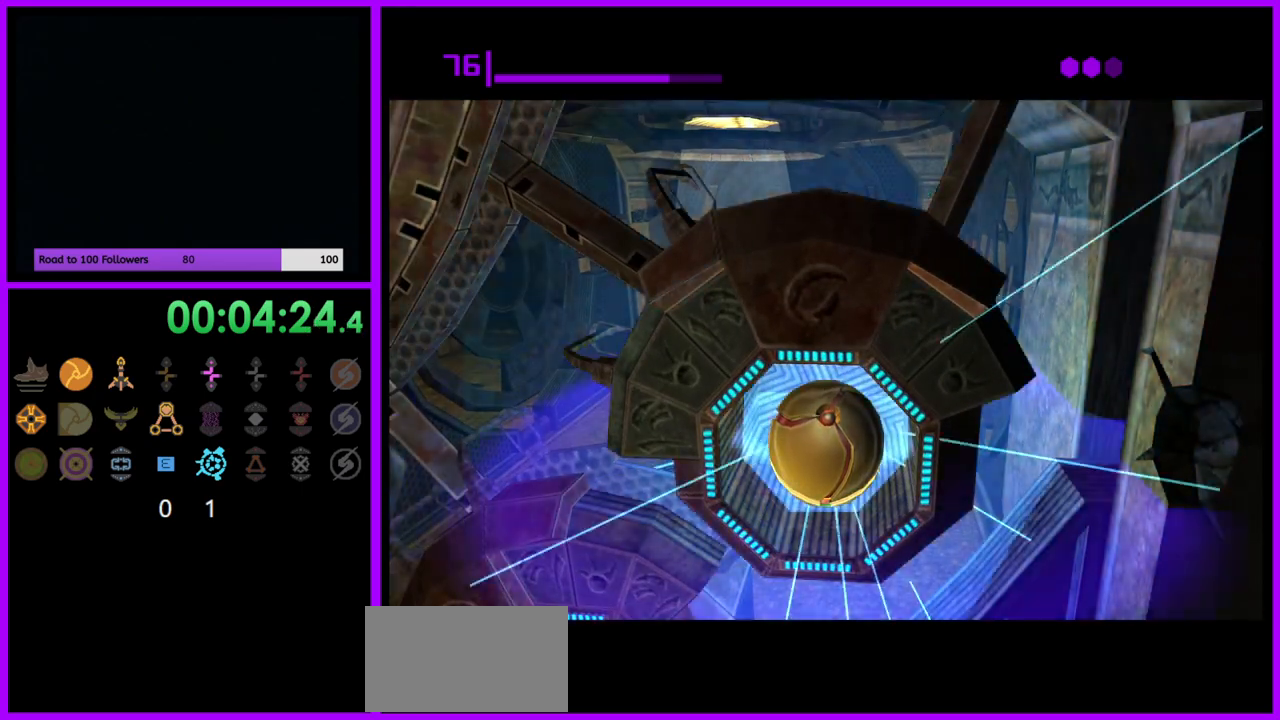
{"buttons": [], "left_stick": "down-left", "right_stick": "center", "events": [[400, "left_stick", "down-left"]]}
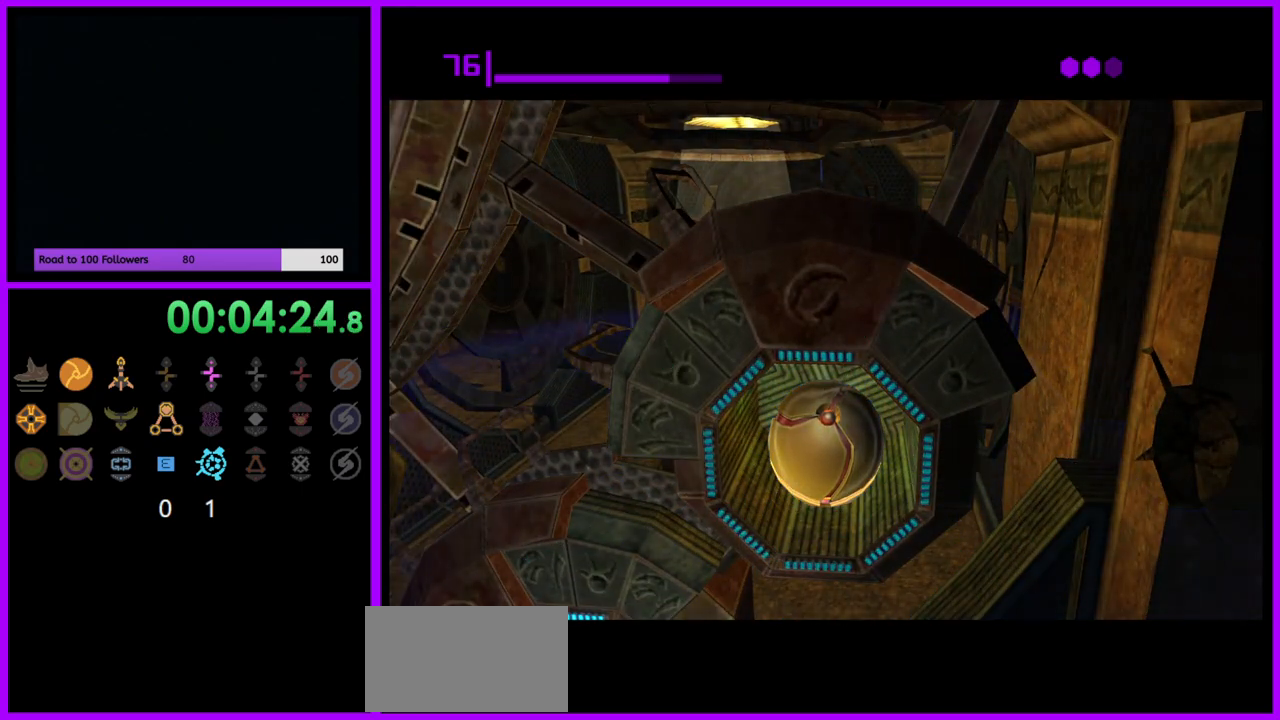
{"buttons": [], "left_stick": "down-left", "right_stick": "center", "events": []}
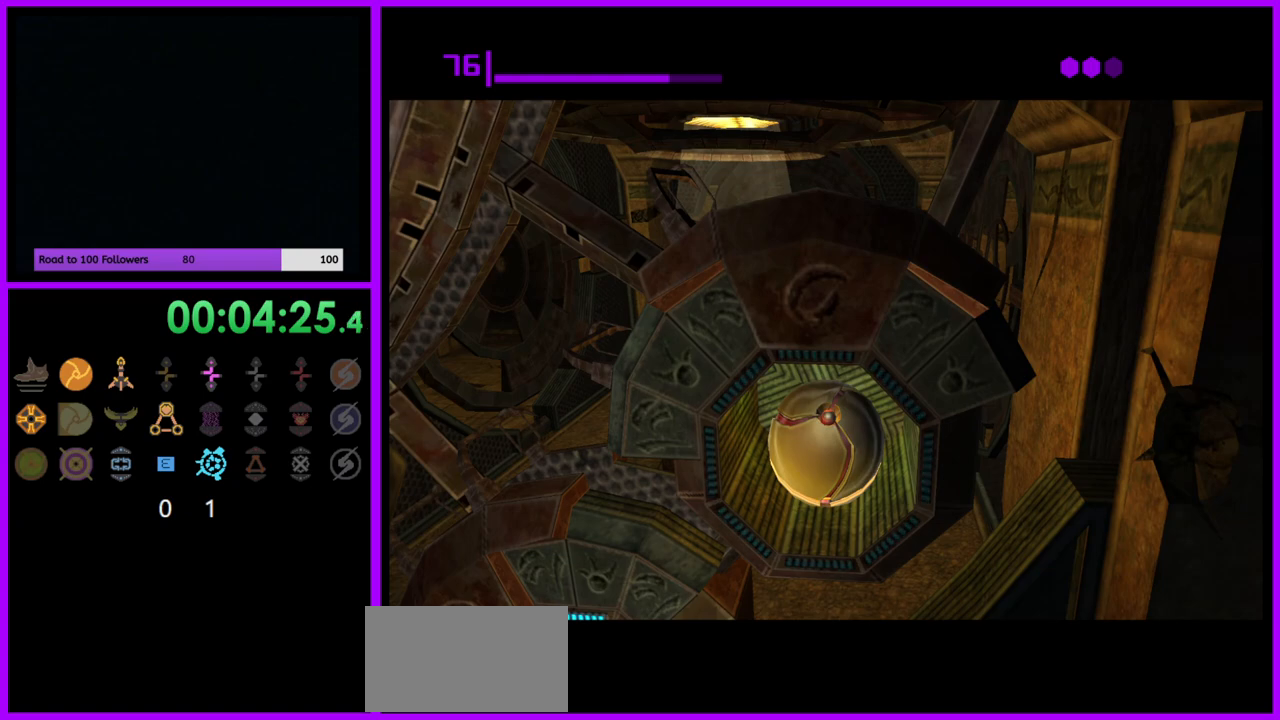
{"buttons": [], "left_stick": "down-left", "right_stick": "center", "events": []}
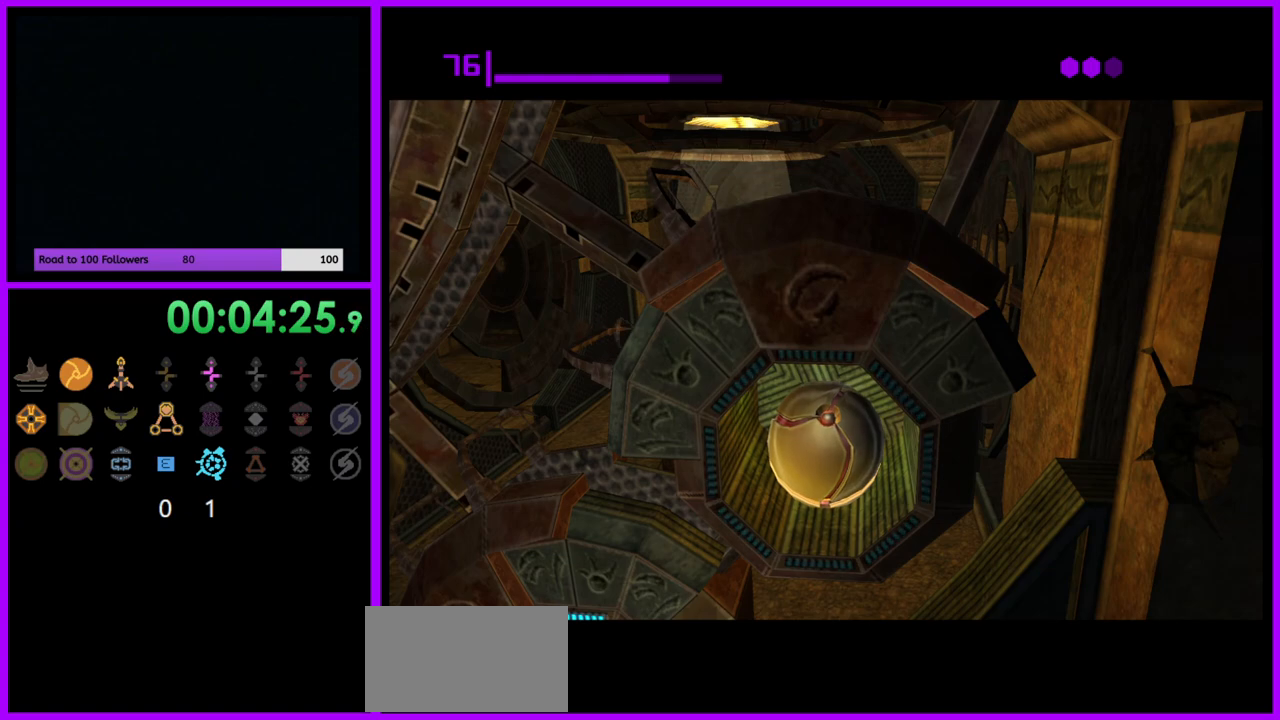
{"buttons": [], "left_stick": "down-left", "right_stick": "center", "events": []}
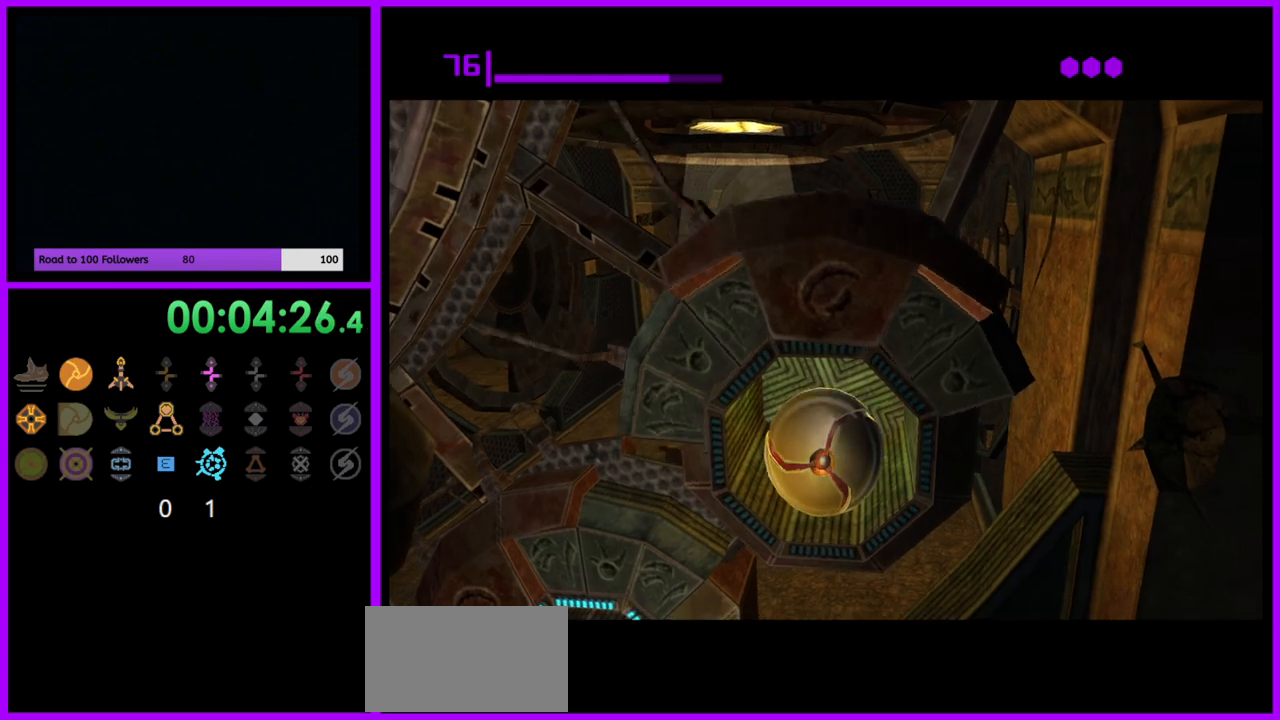
{"buttons": [], "left_stick": "down-left", "right_stick": "center", "events": []}